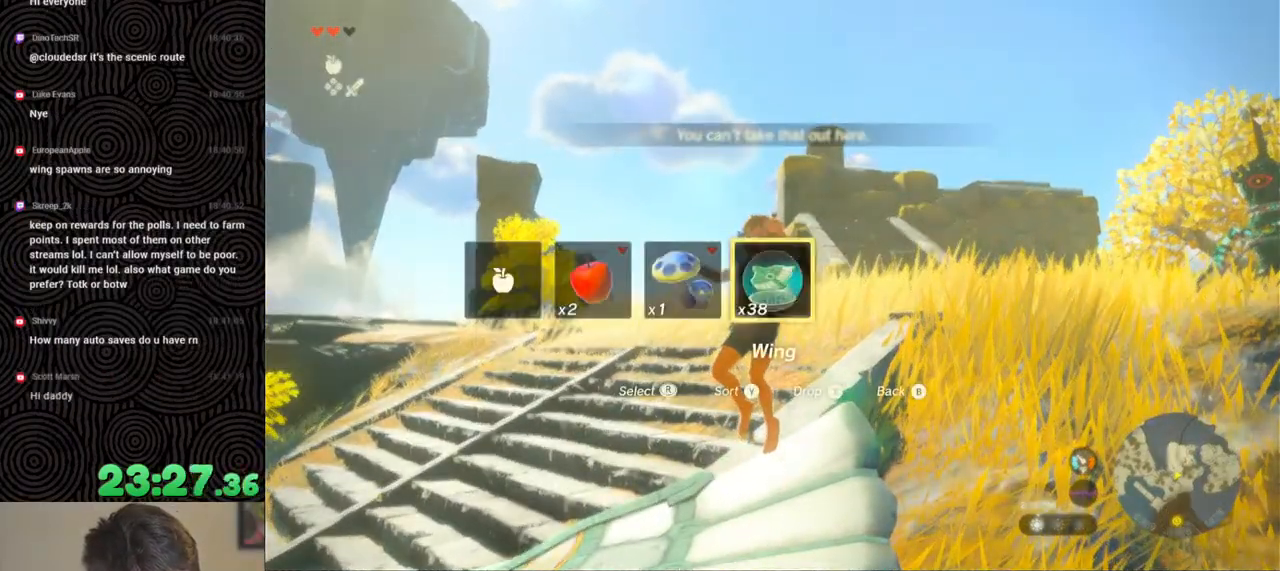
Gameplay with a controller (Nintendo layout); each line is a JSON object with the inputs held at the frame after it. "events" lists button and stick changes between this image and that frame as [ms after this image, input, new state], when the widget could be followed in between. Not read: L3 R3.
{"buttons": [], "left_stick": "up", "right_stick": "down", "events": [[267, "left_stick", "up"], [400, "right_stick", "down"]]}
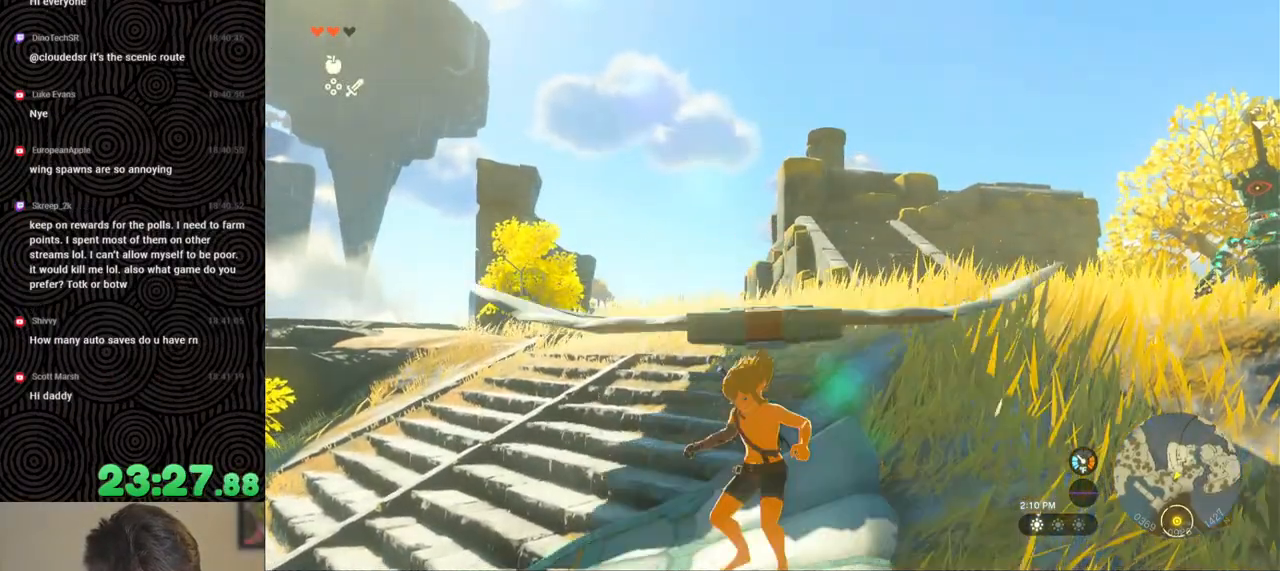
{"buttons": [], "left_stick": "down", "right_stick": "center", "events": [[183, "left_stick", "center"], [283, "left_stick", "down"], [367, "right_stick", "right"], [417, "right_stick", "center"]]}
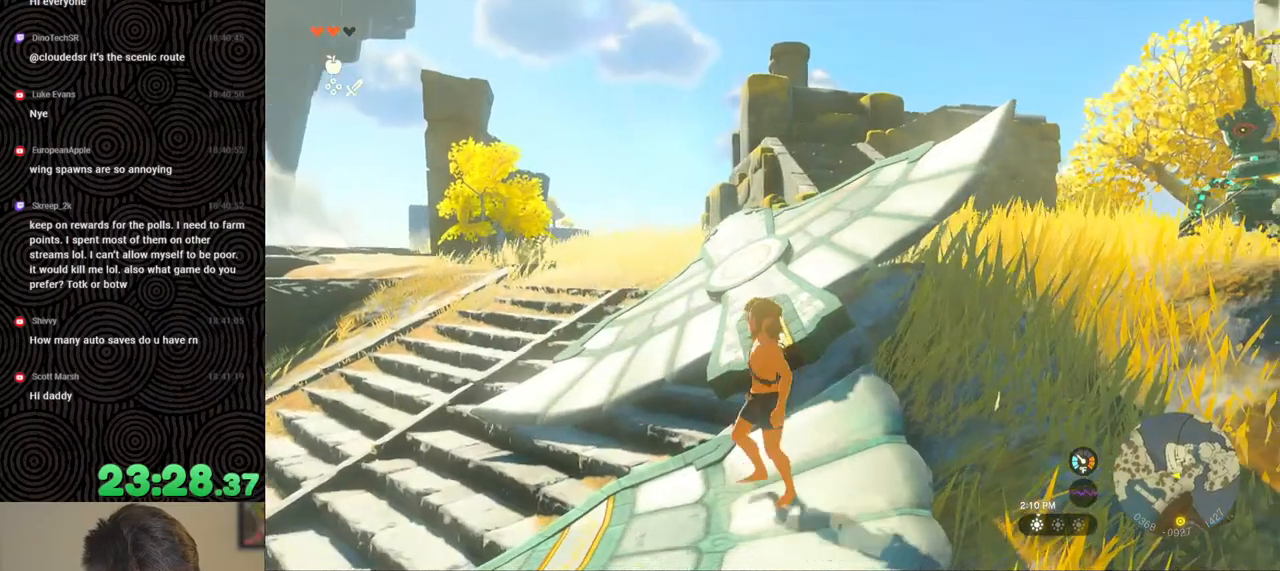
{"buttons": [], "left_stick": "up", "right_stick": "down-right", "events": [[50, "right_stick", "up-right"], [167, "right_stick", "right"], [267, "right_stick", "down-right"], [283, "left_stick", "down-left"], [450, "left_stick", "up-left"], [500, "left_stick", "up"]]}
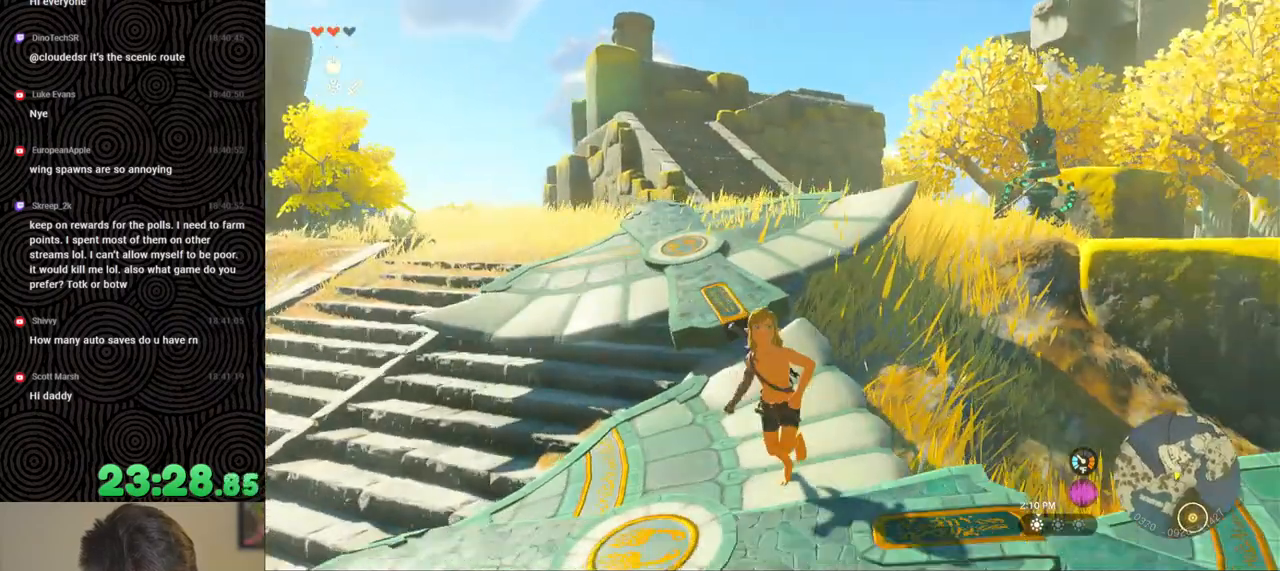
{"buttons": ["X"], "left_stick": "up", "right_stick": "center", "events": [[33, "right_stick", "right"], [133, "right_stick", "center"], [400, "X", "down"]]}
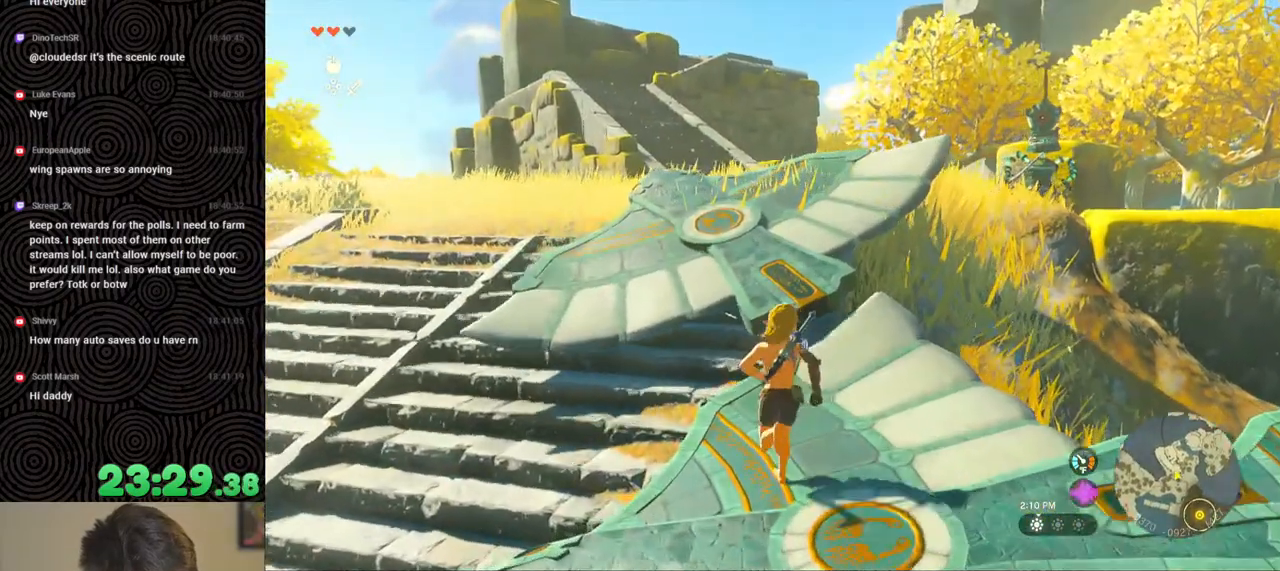
{"buttons": [], "left_stick": "up-left", "right_stick": "right", "events": [[33, "X", "up"], [267, "right_stick", "right"], [467, "left_stick", "up-left"]]}
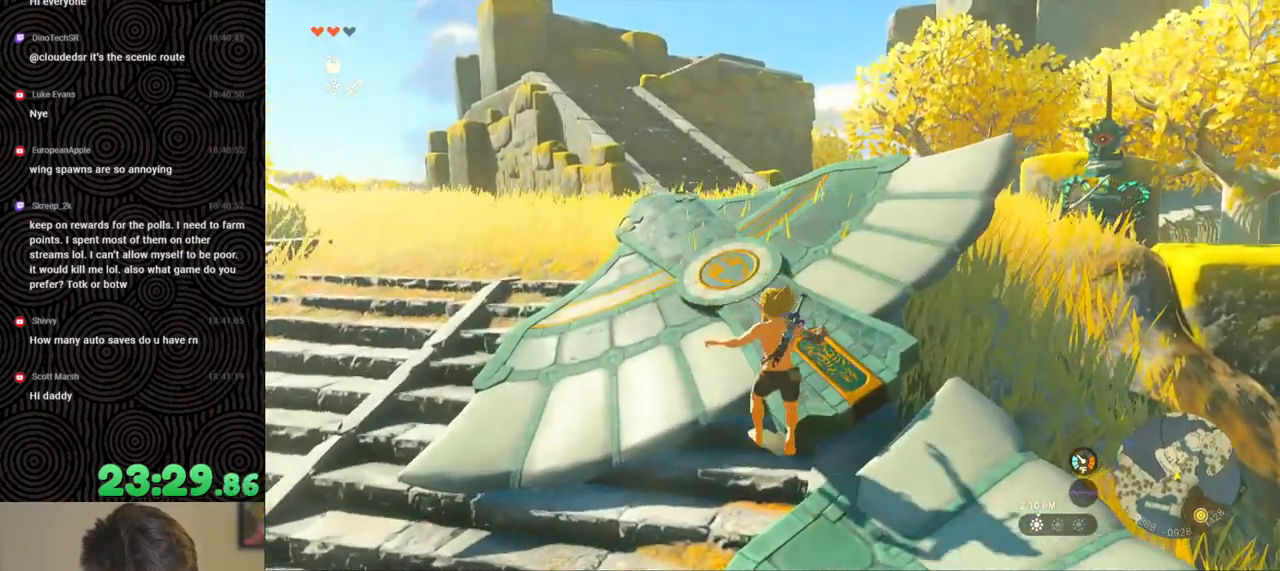
{"buttons": [], "left_stick": "center", "right_stick": "right", "events": [[467, "left_stick", "center"]]}
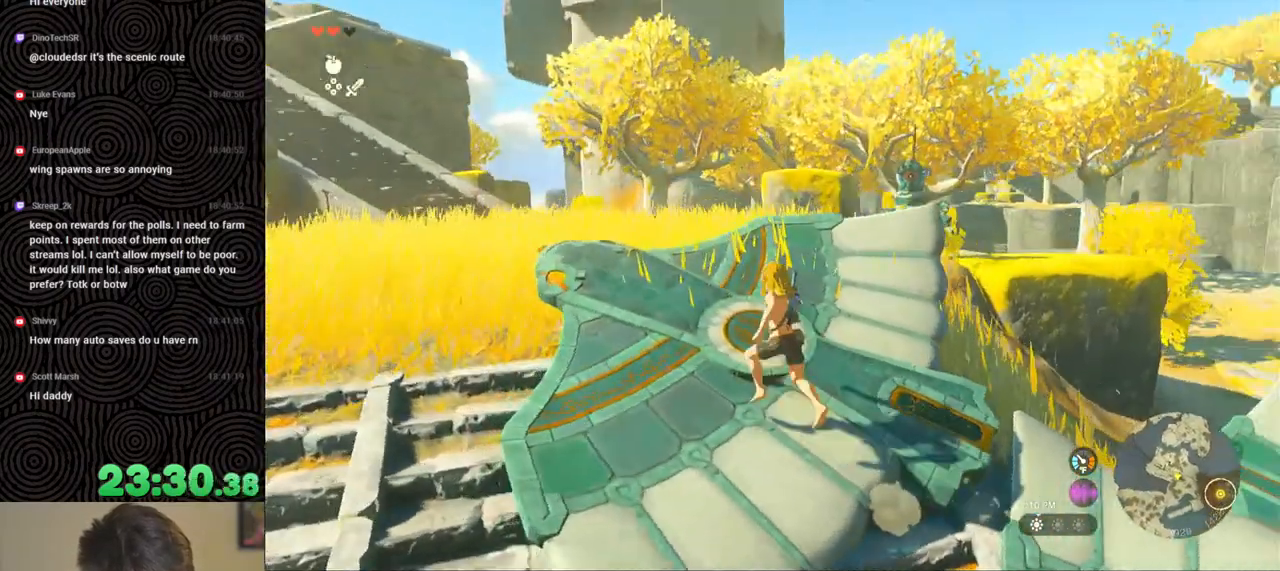
{"buttons": [], "left_stick": "down", "right_stick": "up", "events": [[17, "right_stick", "down-right"], [133, "right_stick", "center"], [333, "left_stick", "down"], [433, "right_stick", "up"]]}
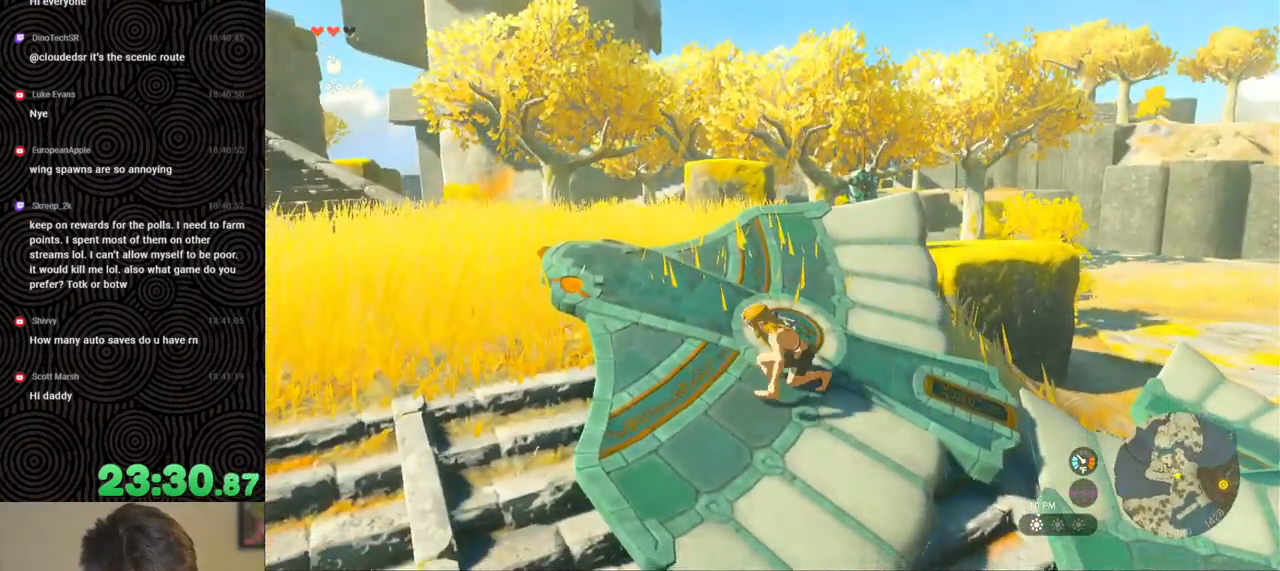
{"buttons": [], "left_stick": "down", "right_stick": "center", "events": [[150, "right_stick", "up-right"], [300, "right_stick", "center"]]}
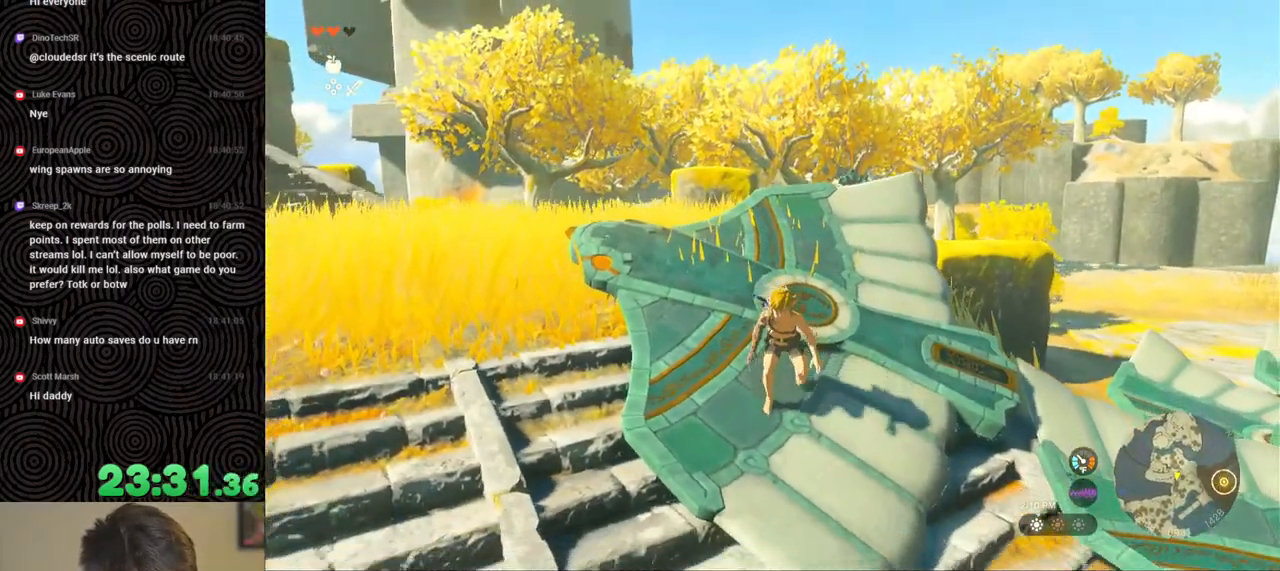
{"buttons": [], "left_stick": "center", "right_stick": "center", "events": [[117, "left_stick", "center"]]}
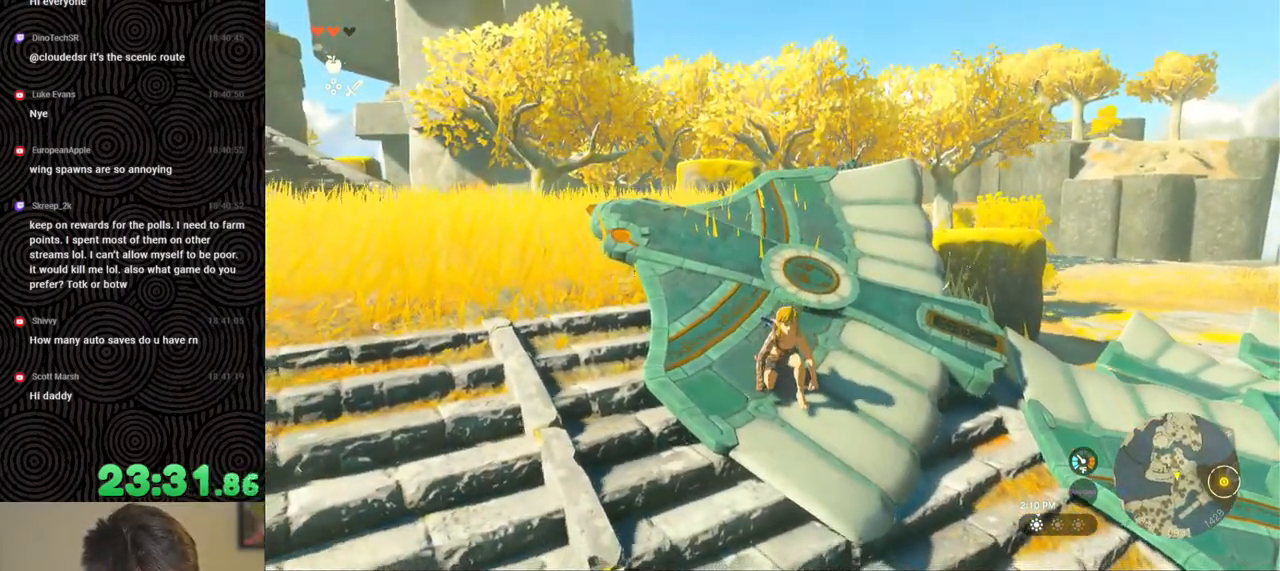
{"buttons": [], "left_stick": "up", "right_stick": "center", "events": [[383, "left_stick", "up"]]}
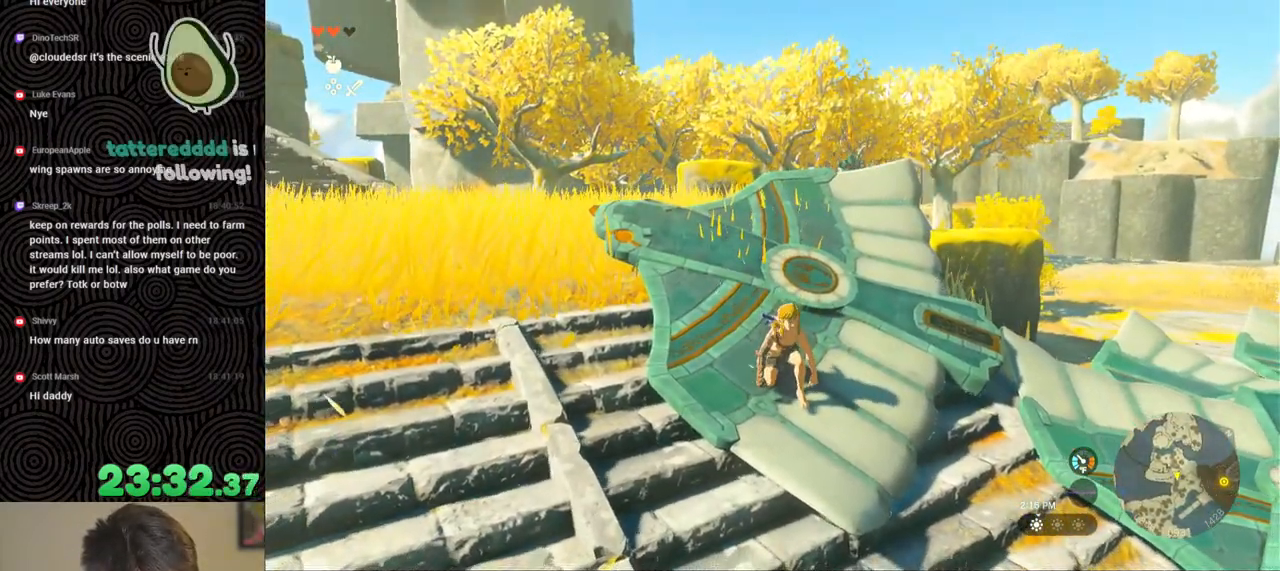
{"buttons": [], "left_stick": "up", "right_stick": "center", "events": []}
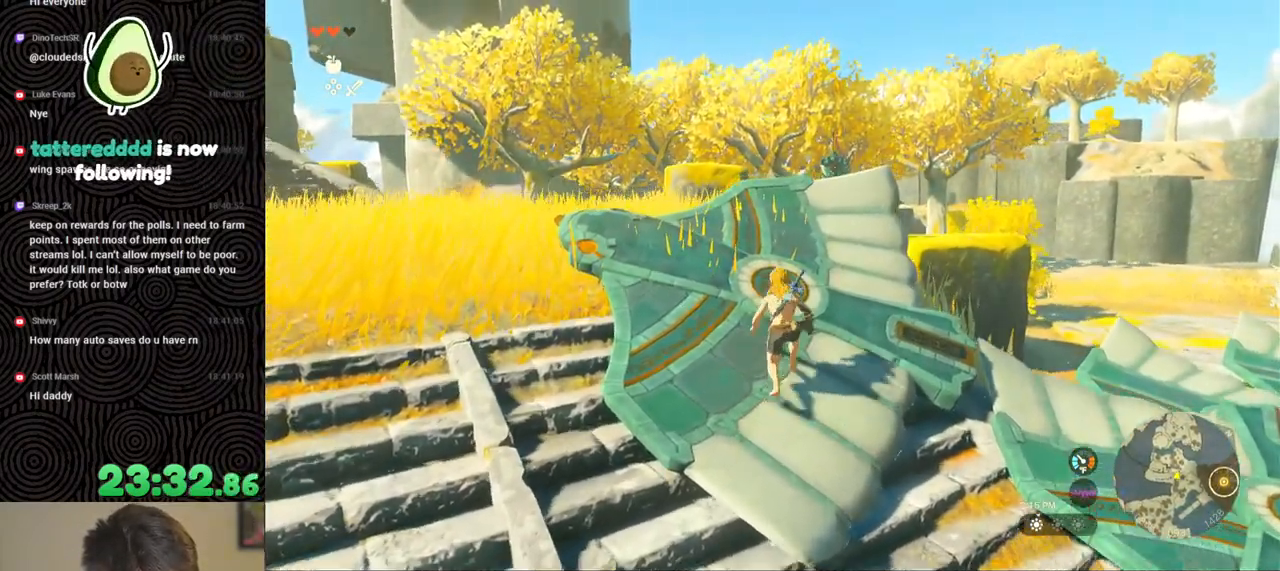
{"buttons": [], "left_stick": "up", "right_stick": "left", "events": [[250, "right_stick", "down-left"], [317, "right_stick", "left"]]}
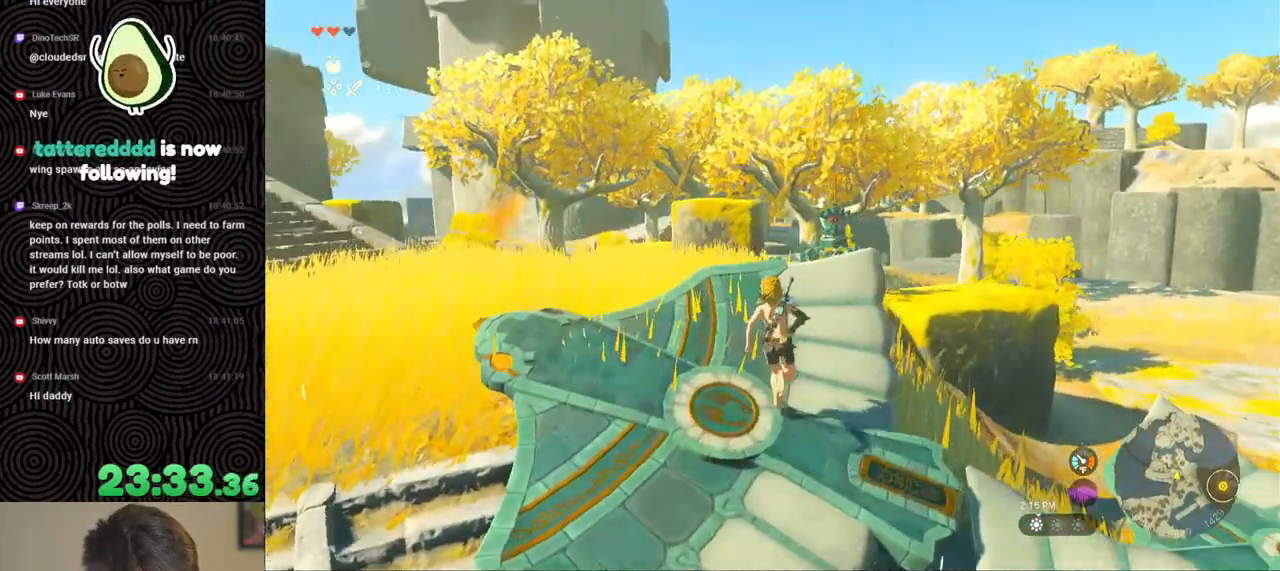
{"buttons": ["X", "DPAD_UP"], "left_stick": "center", "right_stick": "center", "events": [[50, "right_stick", "center"], [83, "left_stick", "center"], [200, "DPAD_UP", "down"], [417, "X", "down"]]}
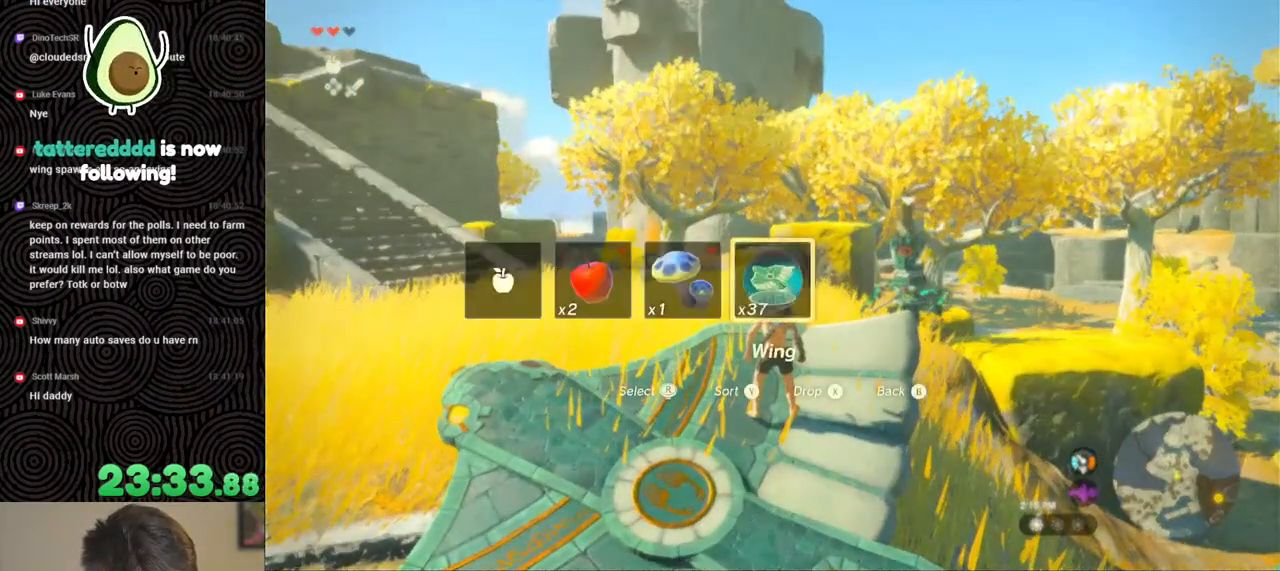
{"buttons": [], "left_stick": "down", "right_stick": "down", "events": [[50, "DPAD_UP", "up"], [50, "X", "up"], [267, "left_stick", "down"], [450, "right_stick", "down"]]}
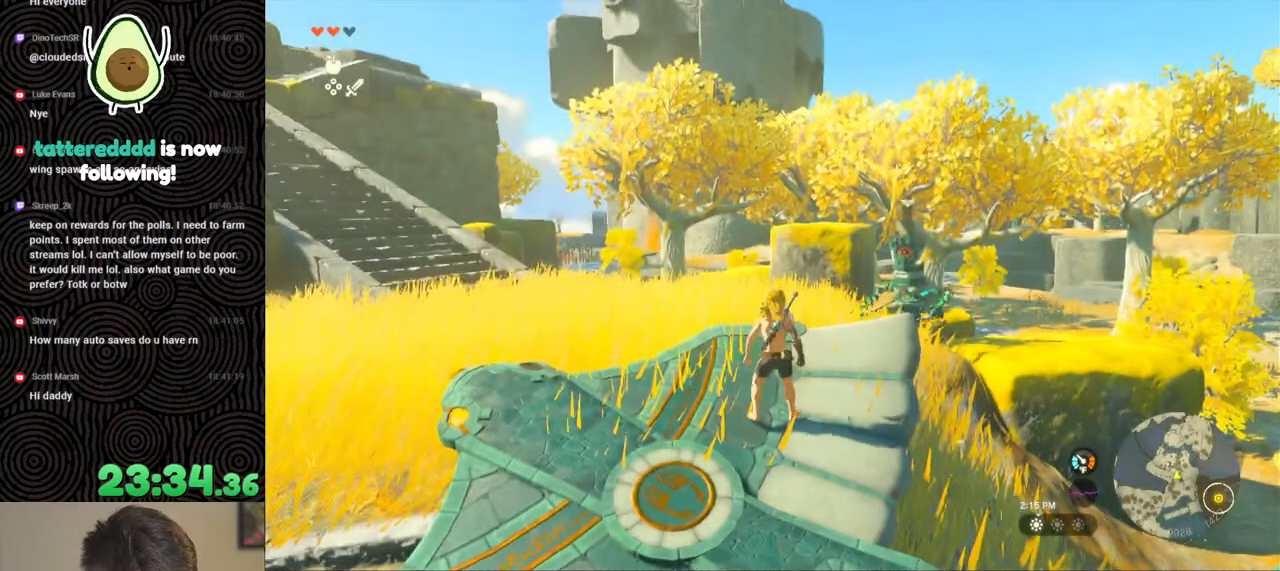
{"buttons": [], "left_stick": "down-left", "right_stick": "down-right", "events": [[50, "right_stick", "down-right"], [217, "left_stick", "down-left"]]}
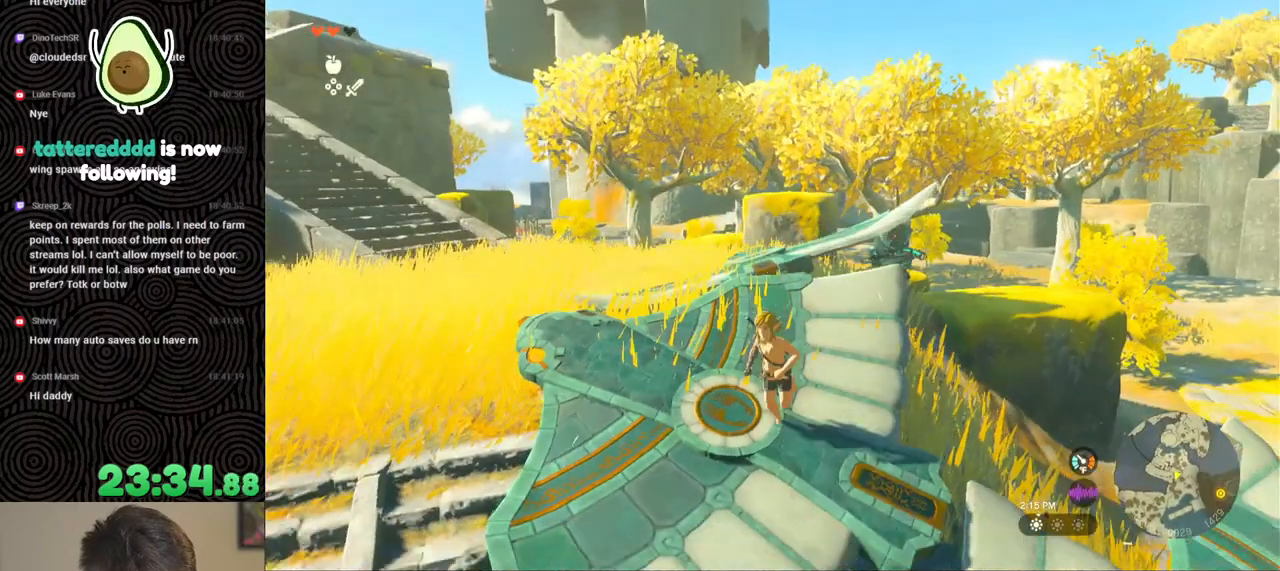
{"buttons": [], "left_stick": "center", "right_stick": "center", "events": [[233, "left_stick", "center"], [300, "right_stick", "center"]]}
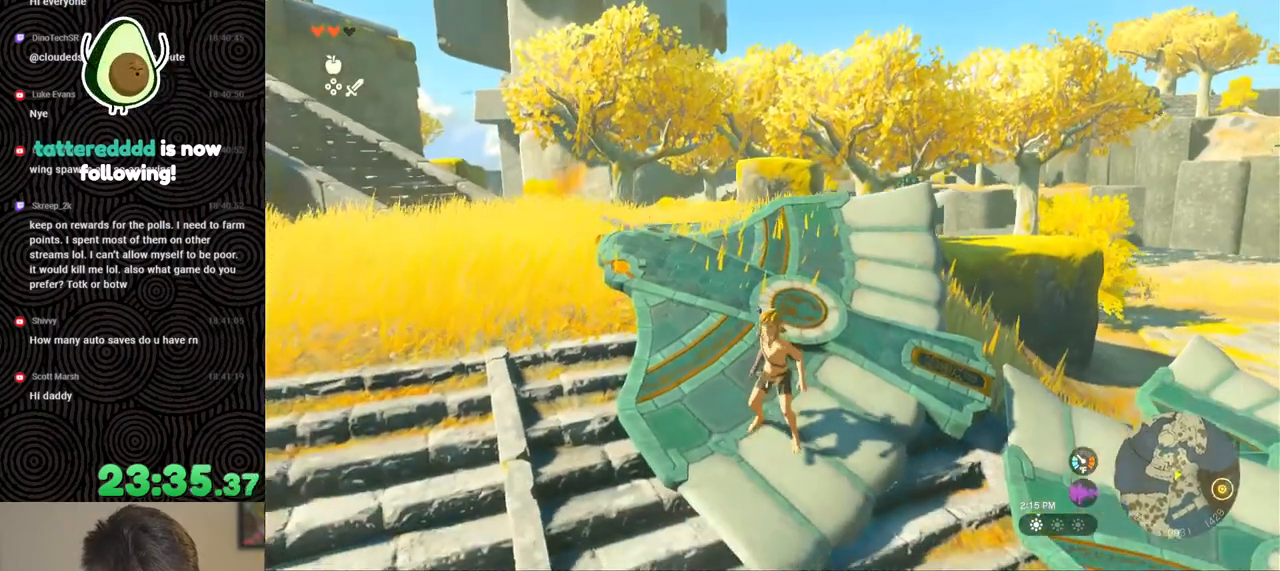
{"buttons": [], "left_stick": "center", "right_stick": "down-right", "events": [[300, "right_stick", "down-right"]]}
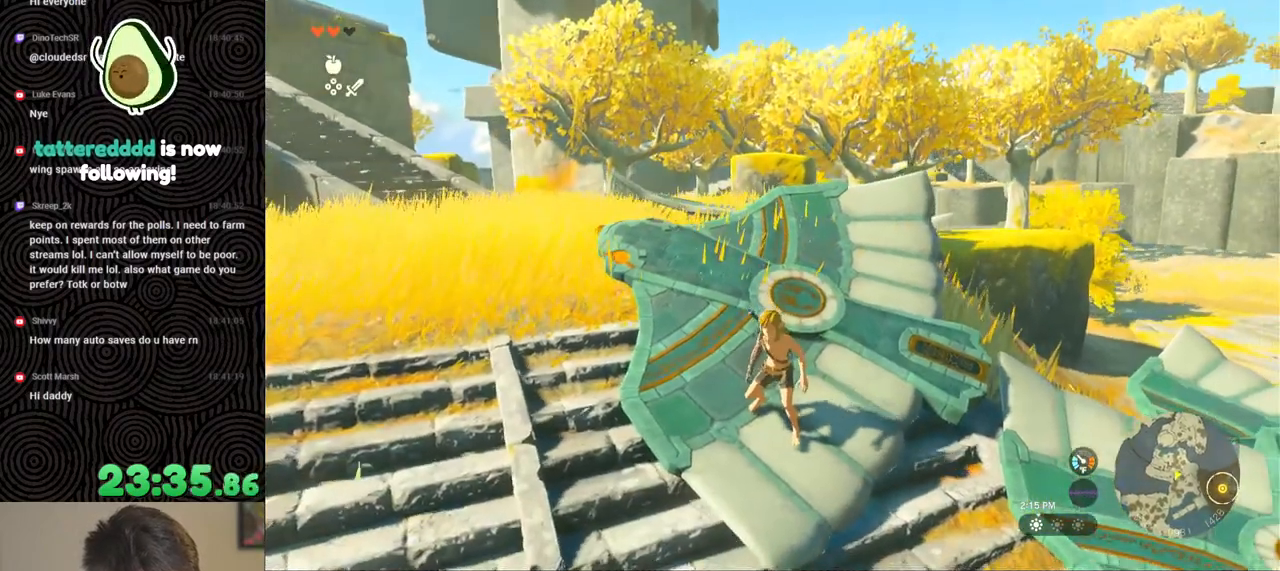
{"buttons": ["DPAD_RIGHT"], "left_stick": "center", "right_stick": "center", "events": [[67, "left_stick", "up"], [117, "left_stick", "center"], [233, "right_stick", "center"], [483, "DPAD_RIGHT", "down"]]}
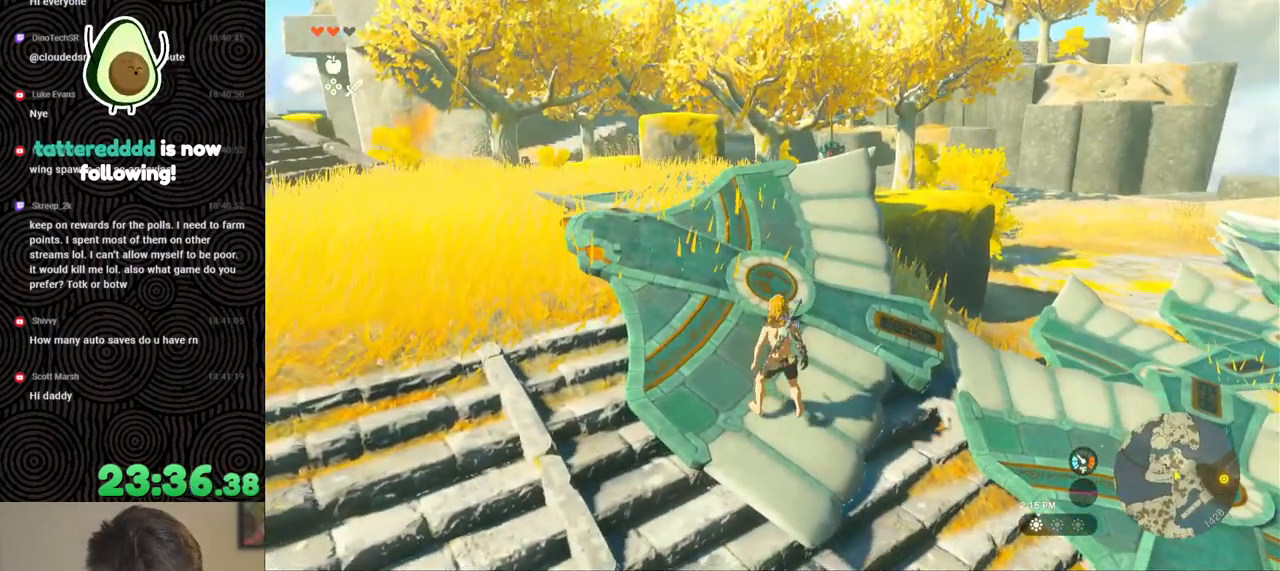
{"buttons": ["DPAD_UP", "DPAD_RIGHT"], "left_stick": "center", "right_stick": "center", "events": [[17, "DPAD_UP", "down"]]}
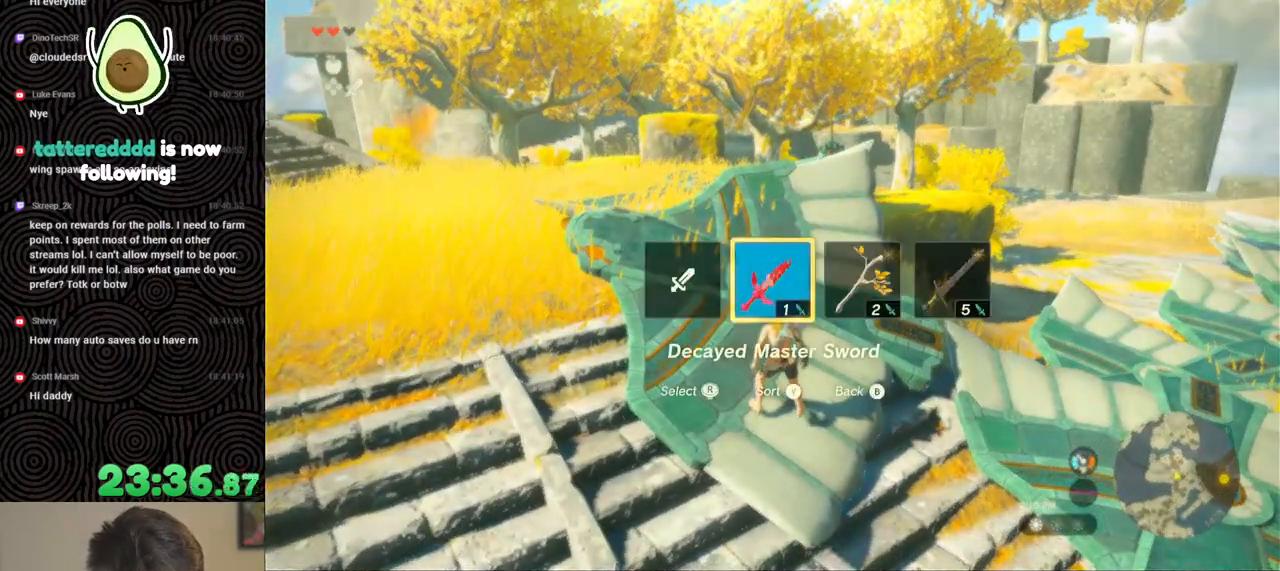
{"buttons": ["DPAD_RIGHT"], "left_stick": "center", "right_stick": "center", "events": [[433, "DPAD_UP", "up"]]}
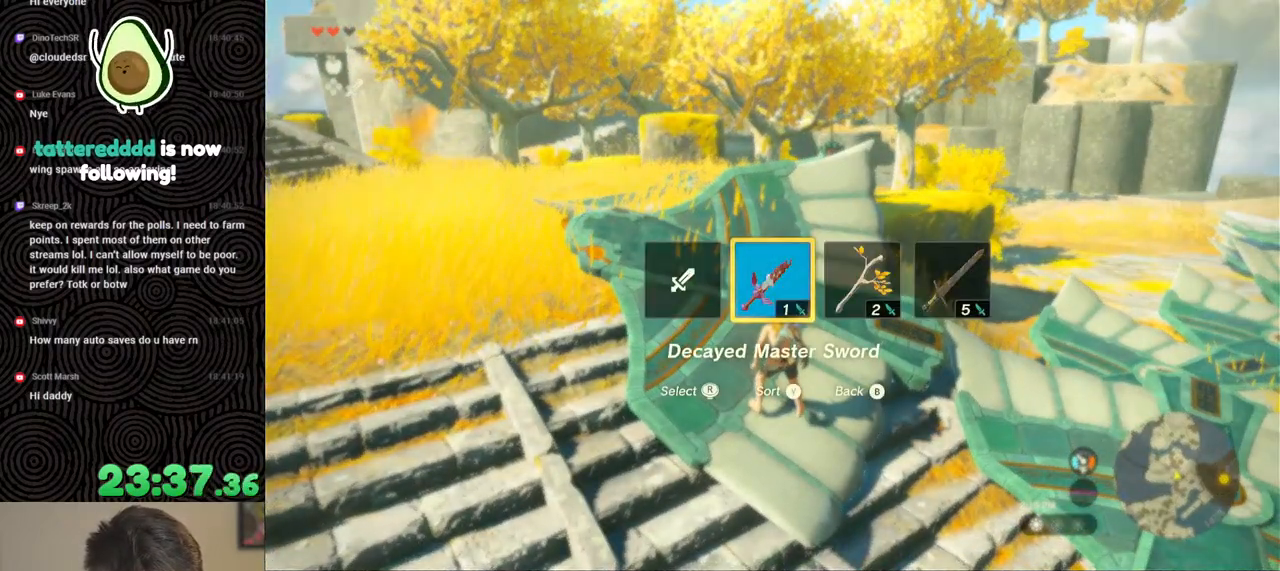
{"buttons": ["DPAD_RIGHT"], "left_stick": "center", "right_stick": "center", "events": []}
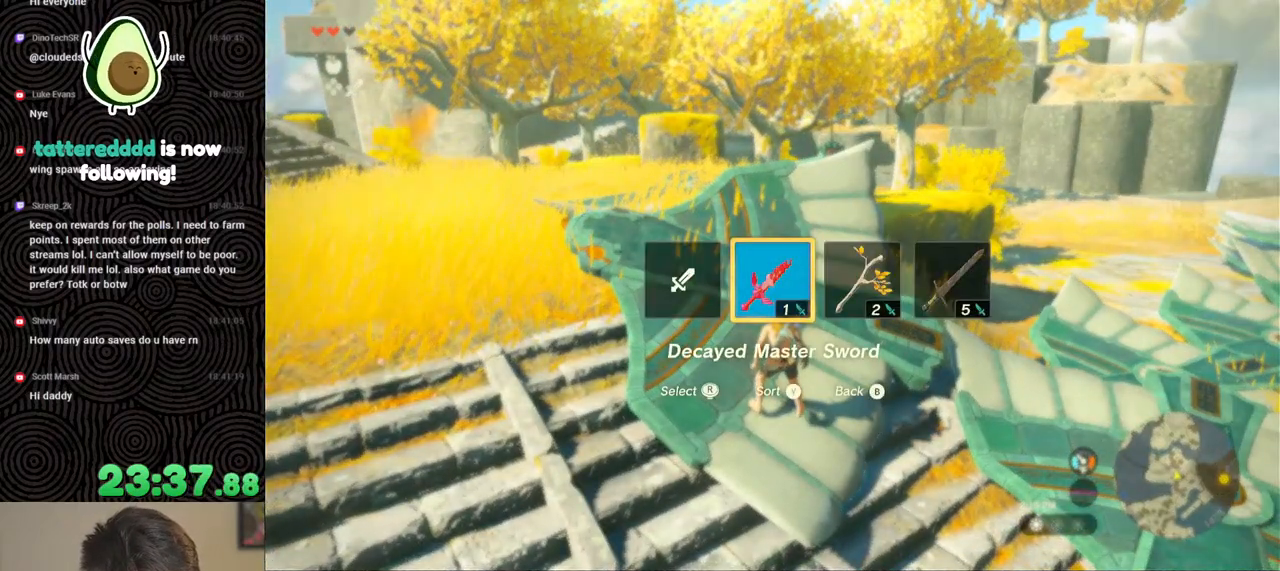
{"buttons": ["DPAD_RIGHT"], "left_stick": "center", "right_stick": "center", "events": []}
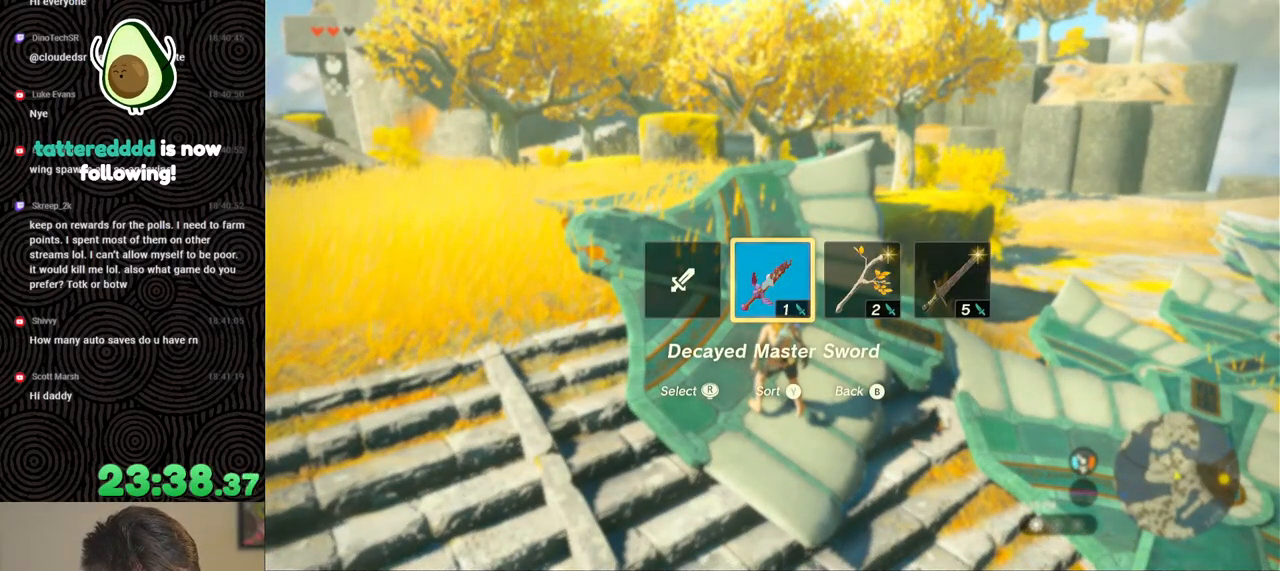
{"buttons": ["DPAD_RIGHT"], "left_stick": "center", "right_stick": "center", "events": []}
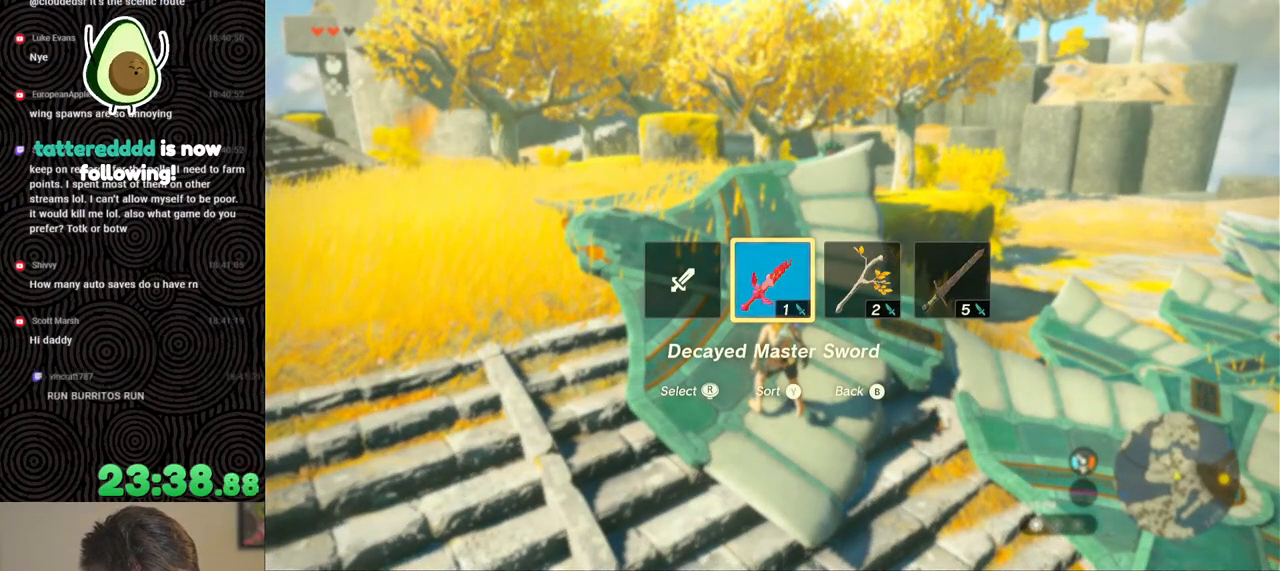
{"buttons": ["DPAD_RIGHT"], "left_stick": "center", "right_stick": "center", "events": []}
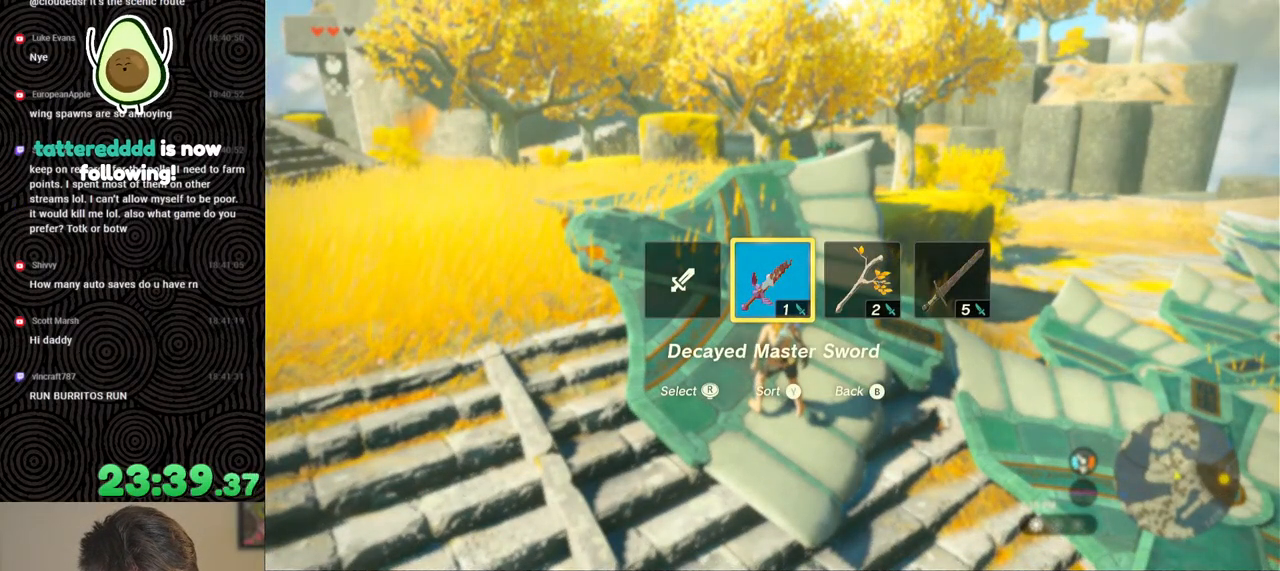
{"buttons": ["DPAD_RIGHT"], "left_stick": "center", "right_stick": "center", "events": []}
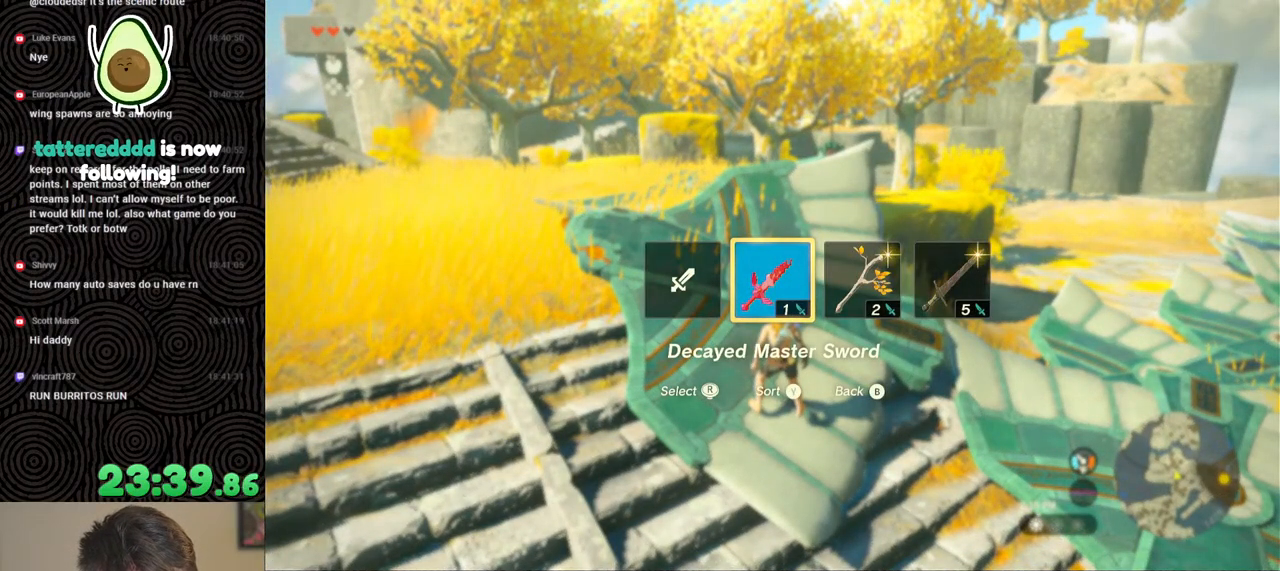
{"buttons": ["DPAD_RIGHT"], "left_stick": "center", "right_stick": "center", "events": []}
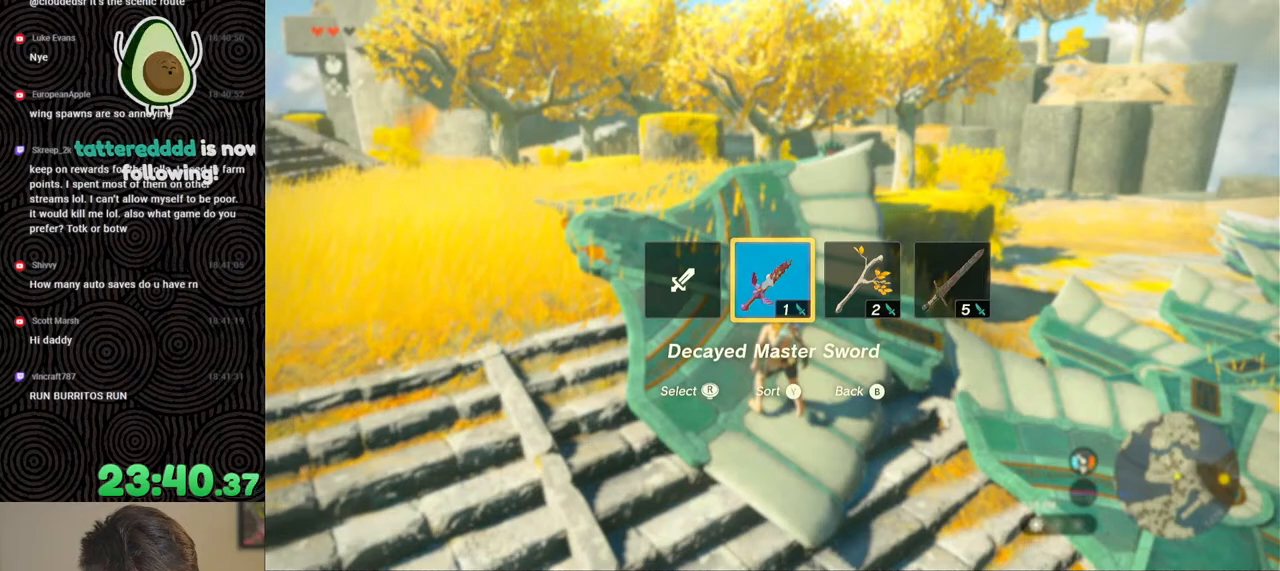
{"buttons": [], "left_stick": "center", "right_stick": "center", "events": [[317, "DPAD_RIGHT", "up"]]}
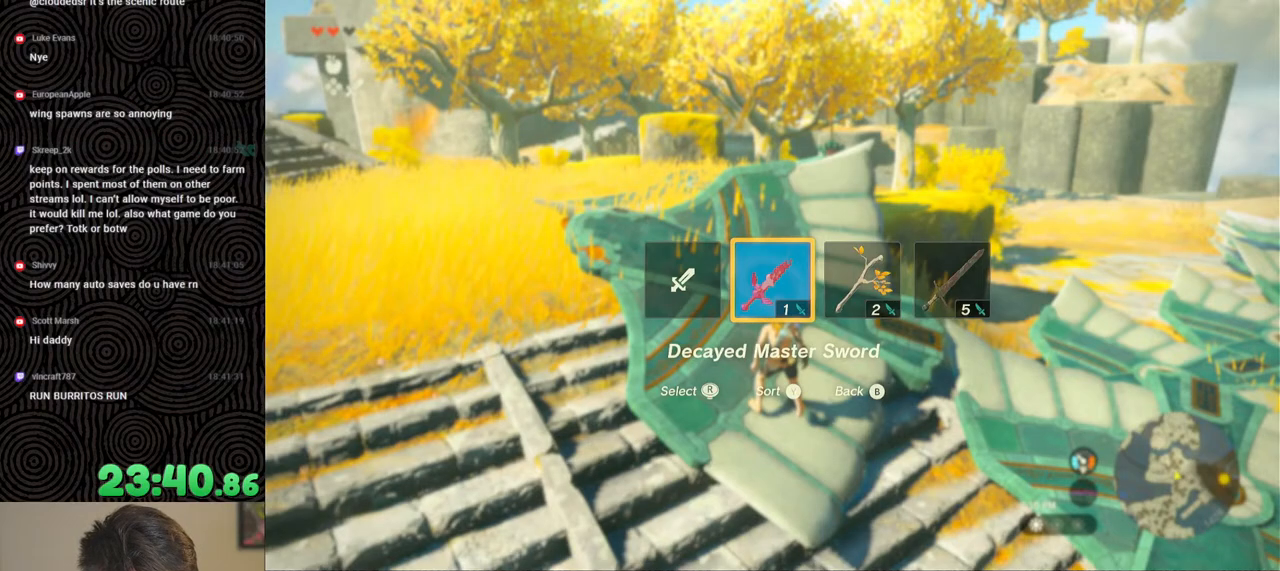
{"buttons": ["DPAD_RIGHT"], "left_stick": "center", "right_stick": "center", "events": [[250, "DPAD_RIGHT", "down"]]}
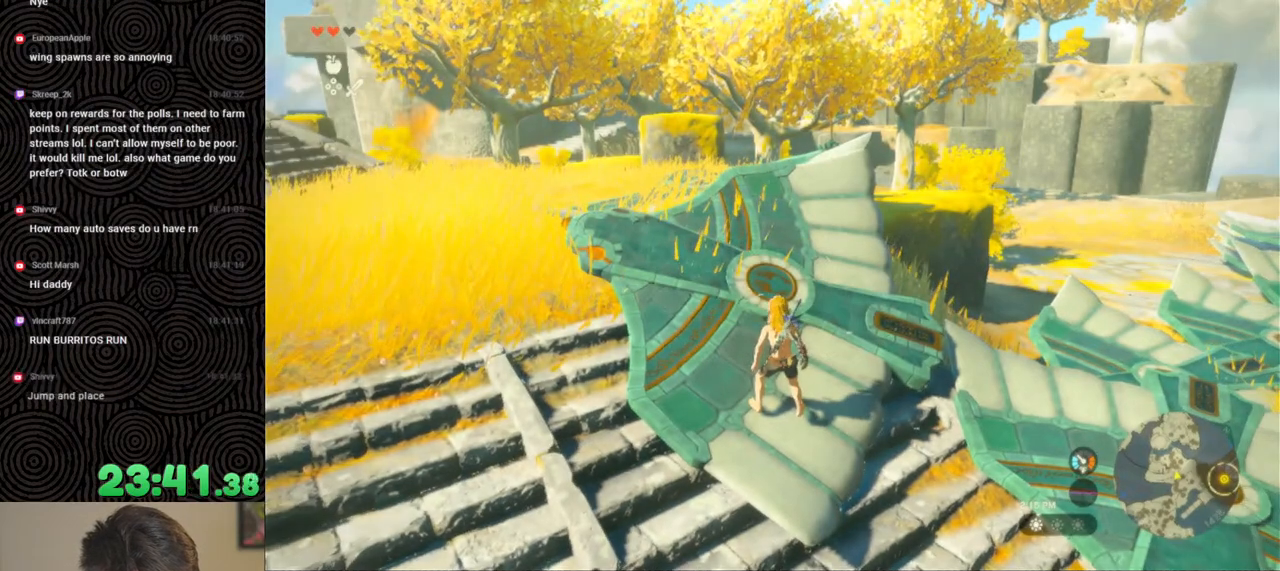
{"buttons": [], "left_stick": "center", "right_stick": "center", "events": [[317, "DPAD_RIGHT", "up"]]}
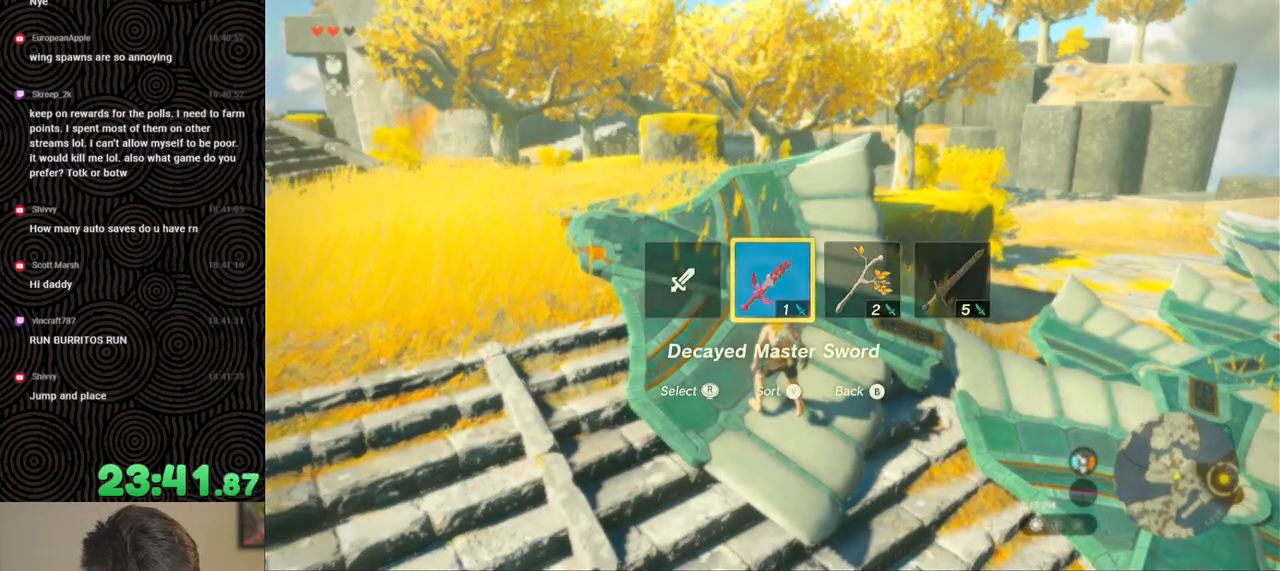
{"buttons": [], "left_stick": "up", "right_stick": "down", "events": [[83, "right_stick", "down-right"], [150, "right_stick", "down"], [300, "left_stick", "up"]]}